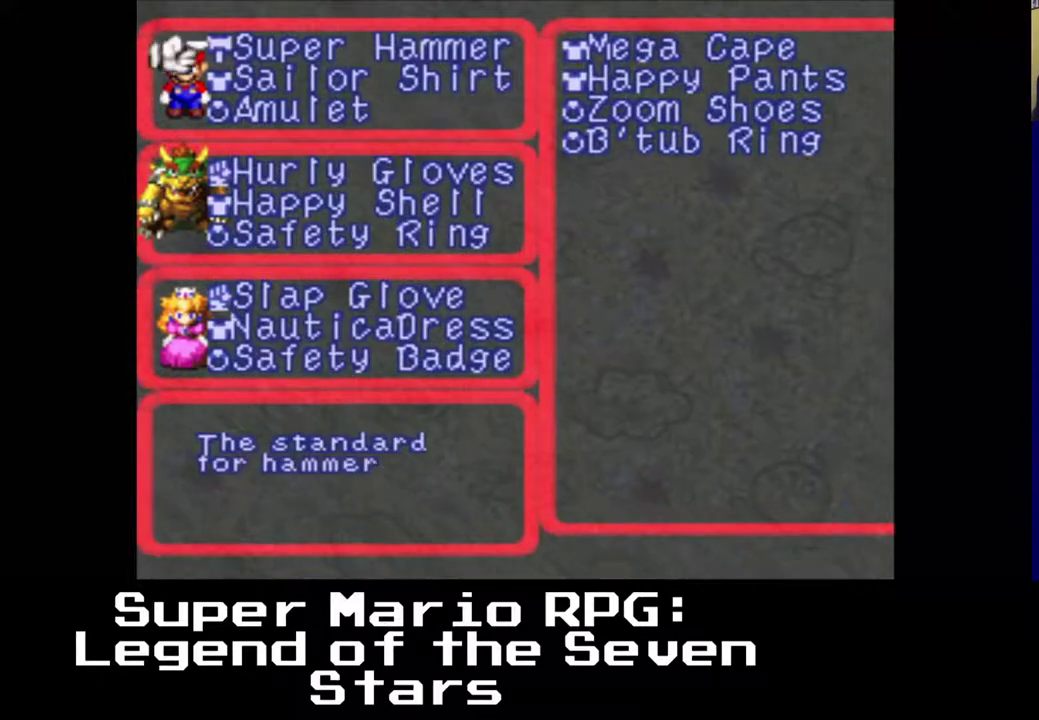
Gameplay with a controller (Xbox layout); each line is a JSON object with the inputs held at the frame after it. "events" lists button and stick changes between this image and that frame as [ms after this image, input, new state], when the widget could be followed in between. Not read: left_stick right_stick.
{"buttons": [], "events": [[150, "DPAD_UP", "up"]]}
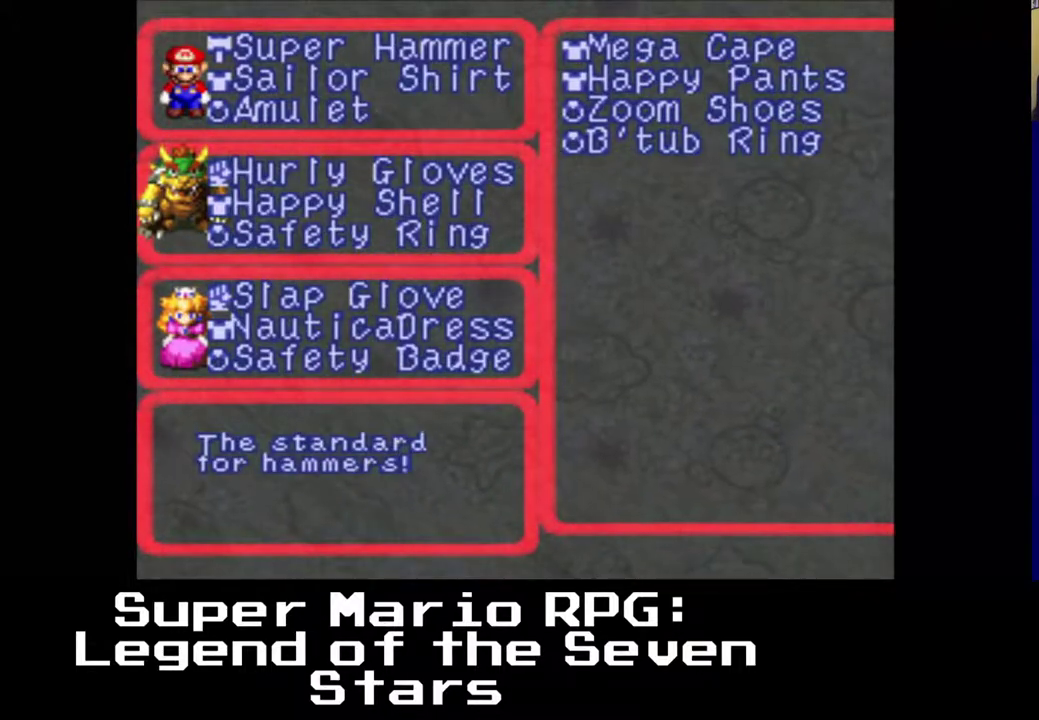
{"buttons": ["A"], "events": [[400, "A", "down"]]}
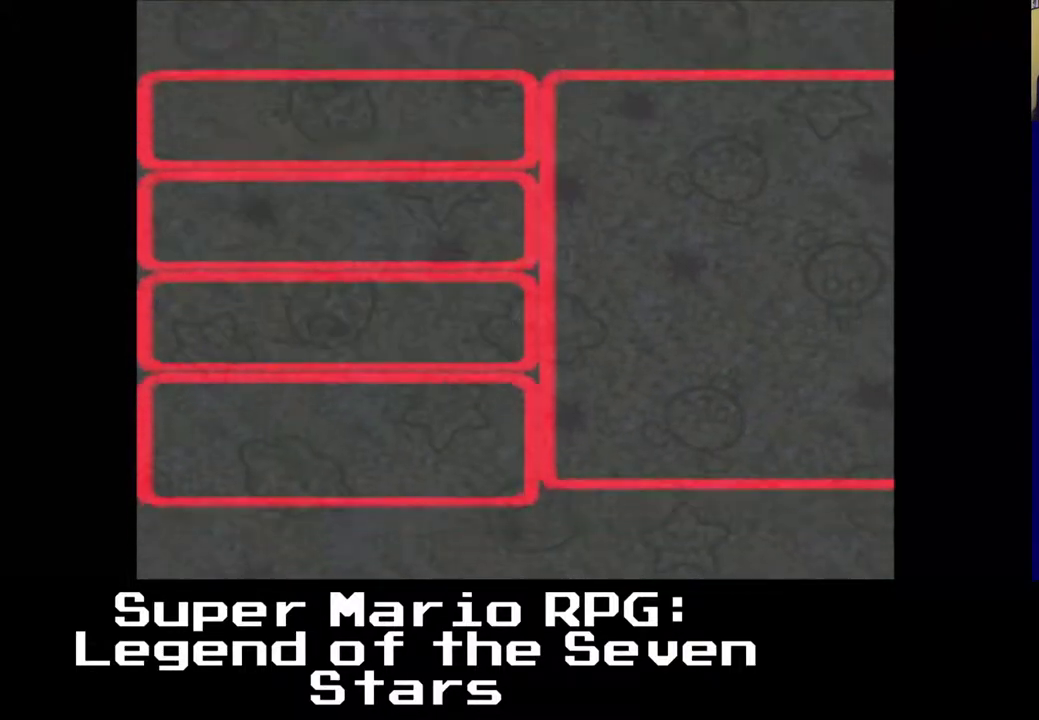
{"buttons": [], "events": [[33, "A", "up"]]}
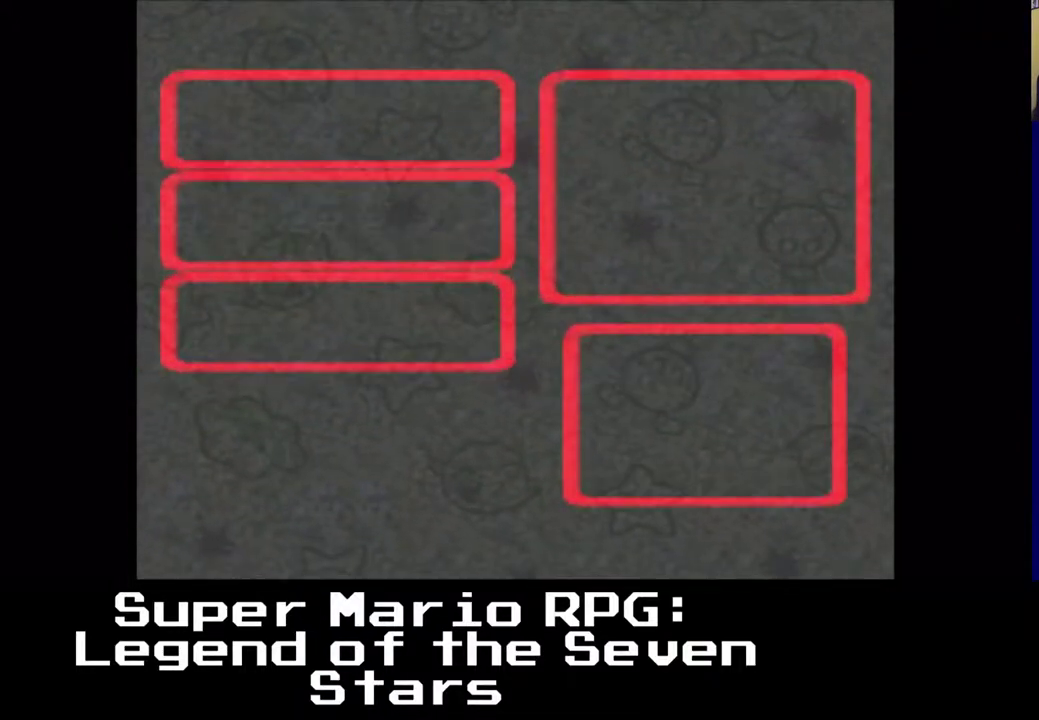
{"buttons": [], "events": []}
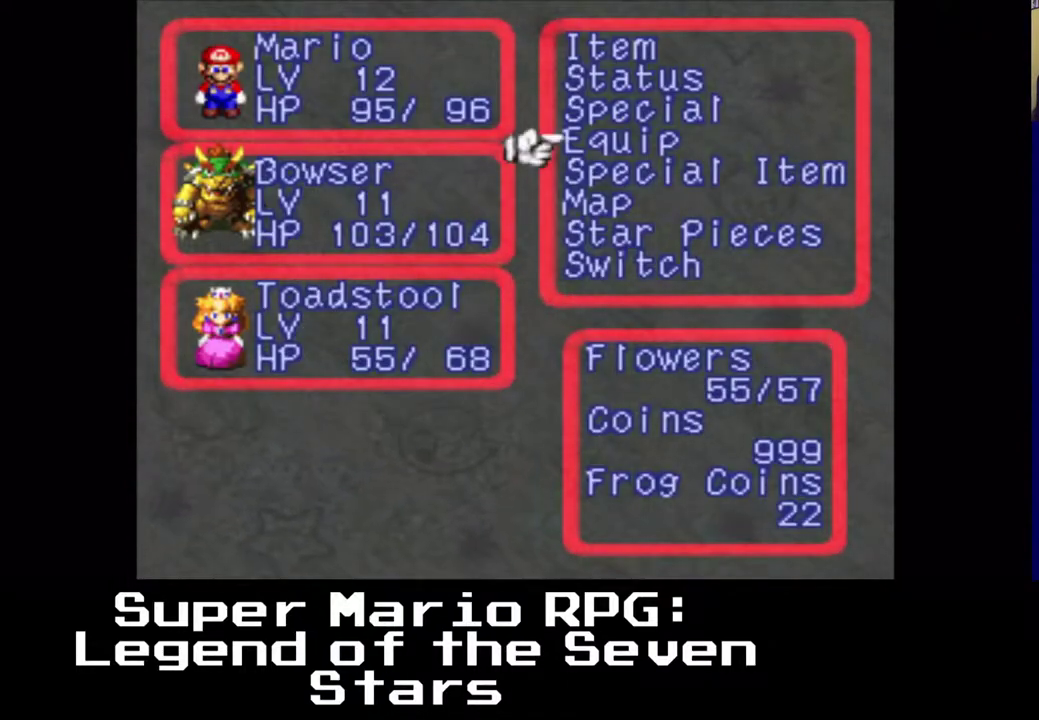
{"buttons": [], "events": []}
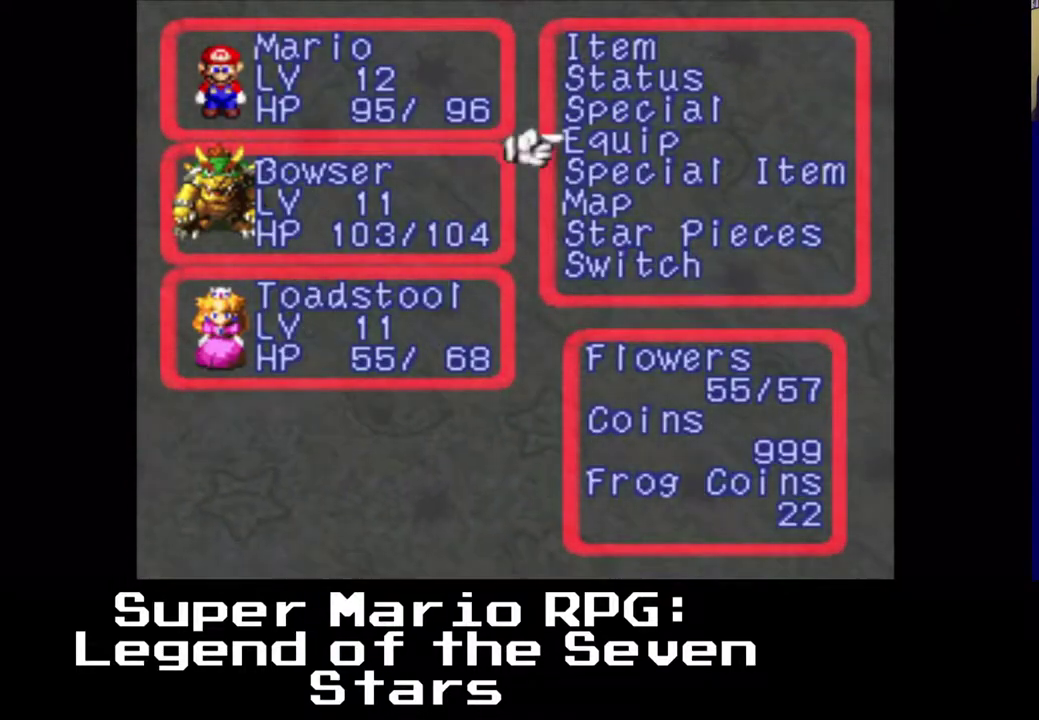
{"buttons": [], "events": []}
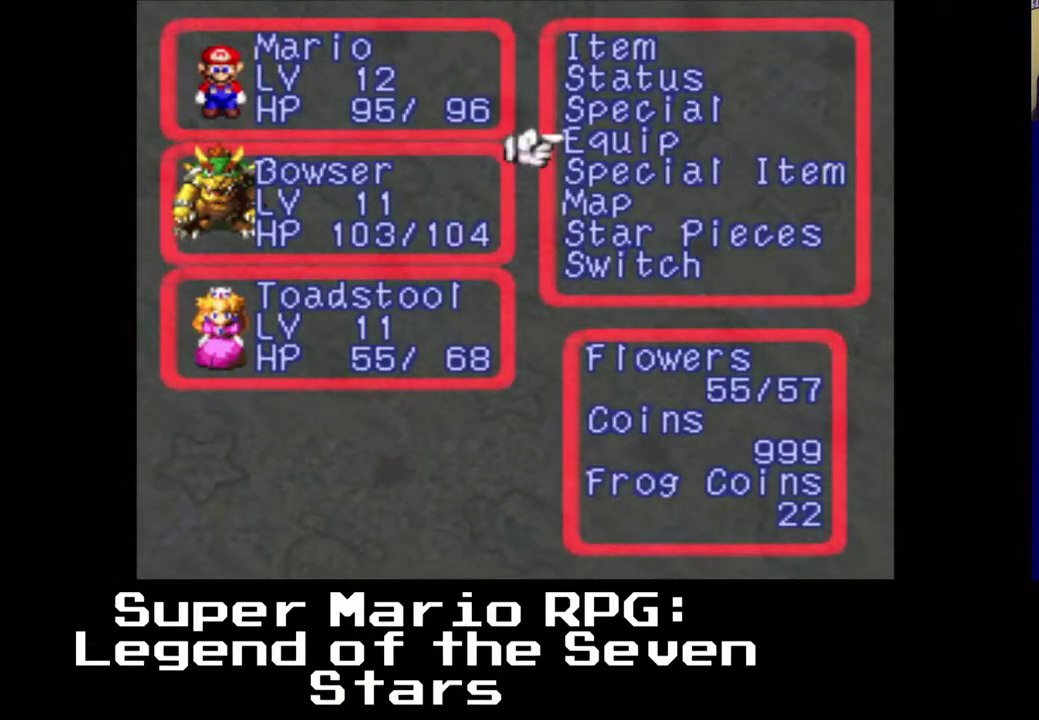
{"buttons": [], "events": []}
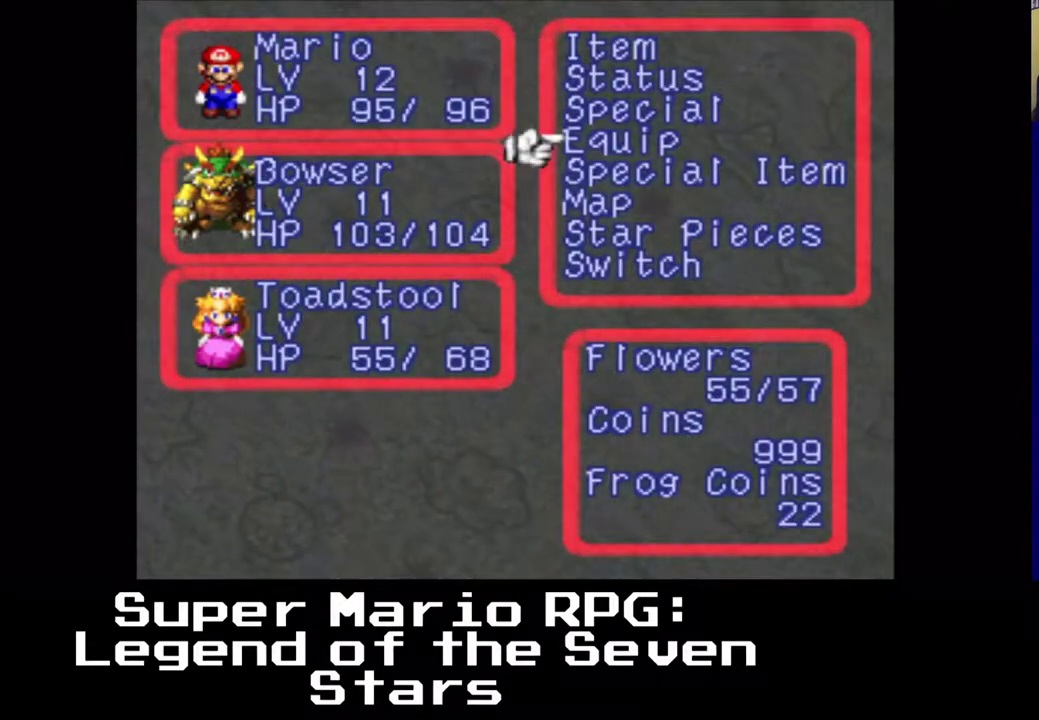
{"buttons": [], "events": []}
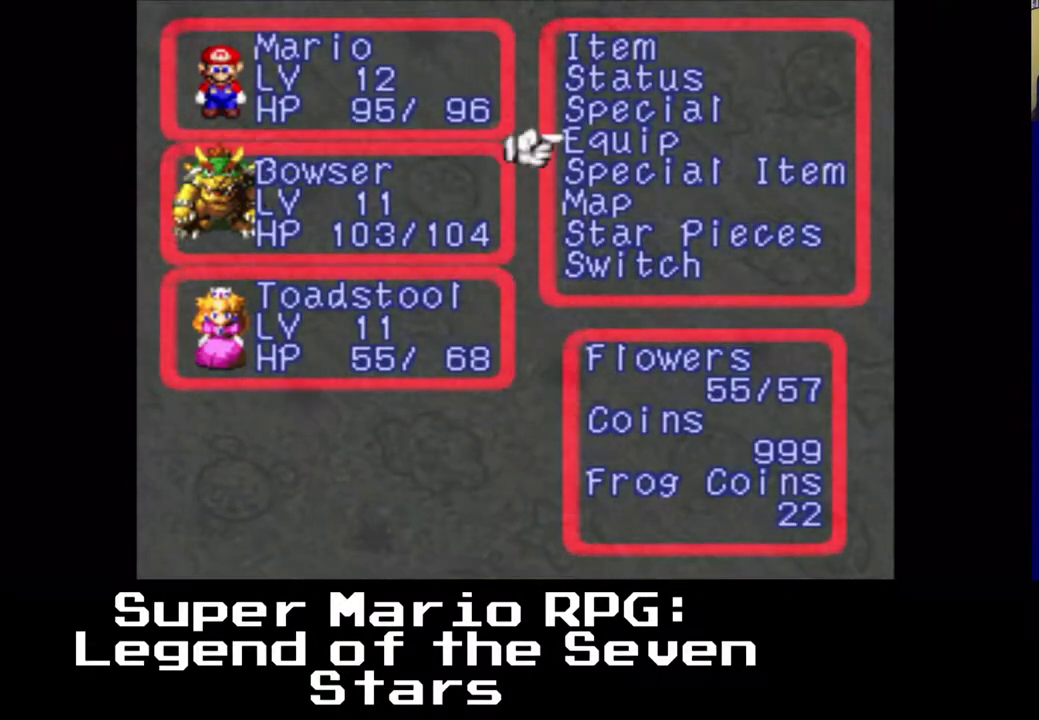
{"buttons": [], "events": []}
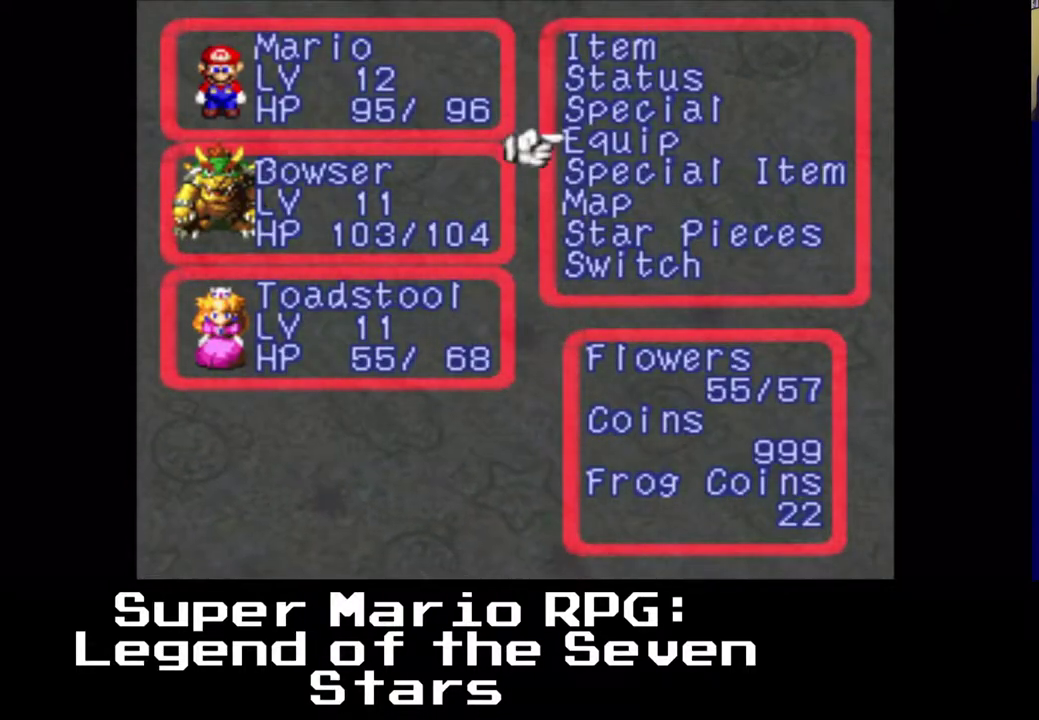
{"buttons": [], "events": [[167, "A", "down"], [283, "A", "up"]]}
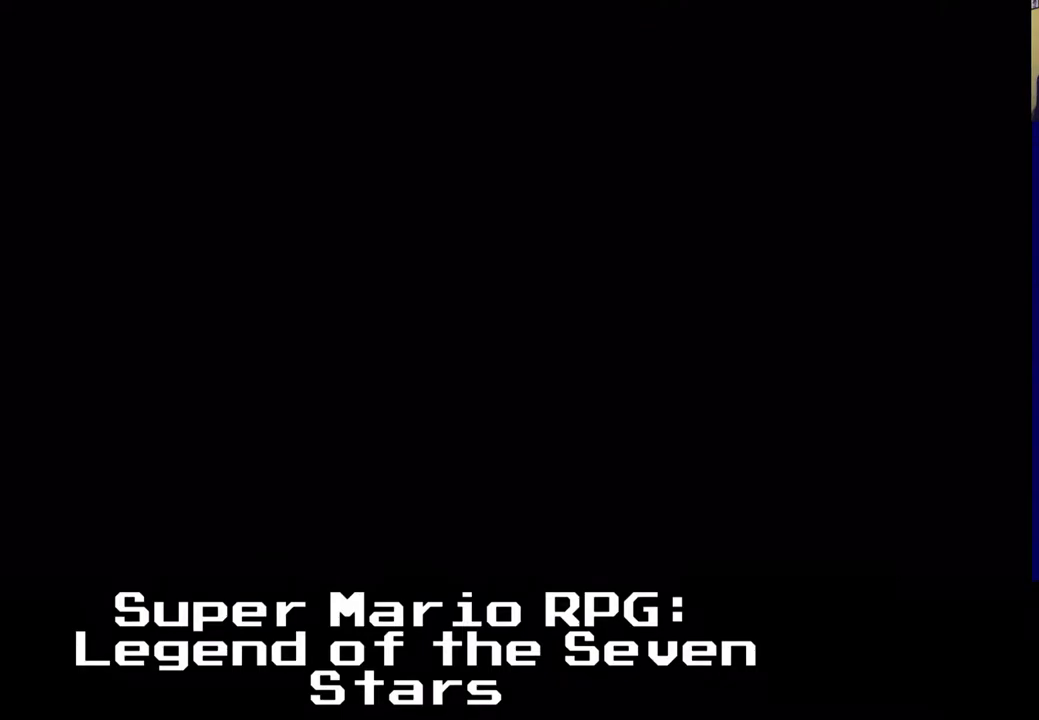
{"buttons": [], "events": []}